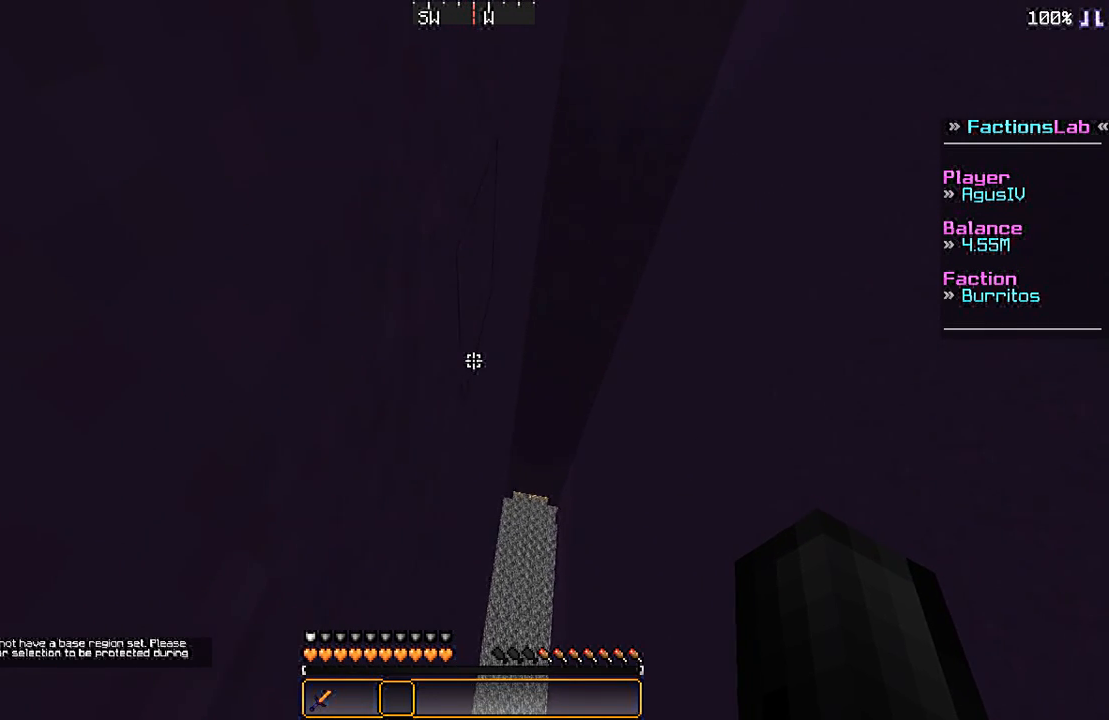
Gameplay with keyboard and mouse; each line is a JSON object with the keys and mouse buttons held at the frame after it. "events" lists presses ("down") and releases ("up") of "a", "d", "s", "space", "w", "mouse_left" and "mouse_right" between this image and that frame as [ms after this image, input, new state], when the widget could be followed in between. "mouse_left", "mouse_right" = the "left", "right" buttons of the "mouse" list. No other keys are recorded. Fast repeated clicks can show as one long hold. Mouse movement is not recorded.
{"keys": ["w"], "mouse": [], "events": [[67, "space", "up"], [133, "space", "down"], [267, "space", "up"]]}
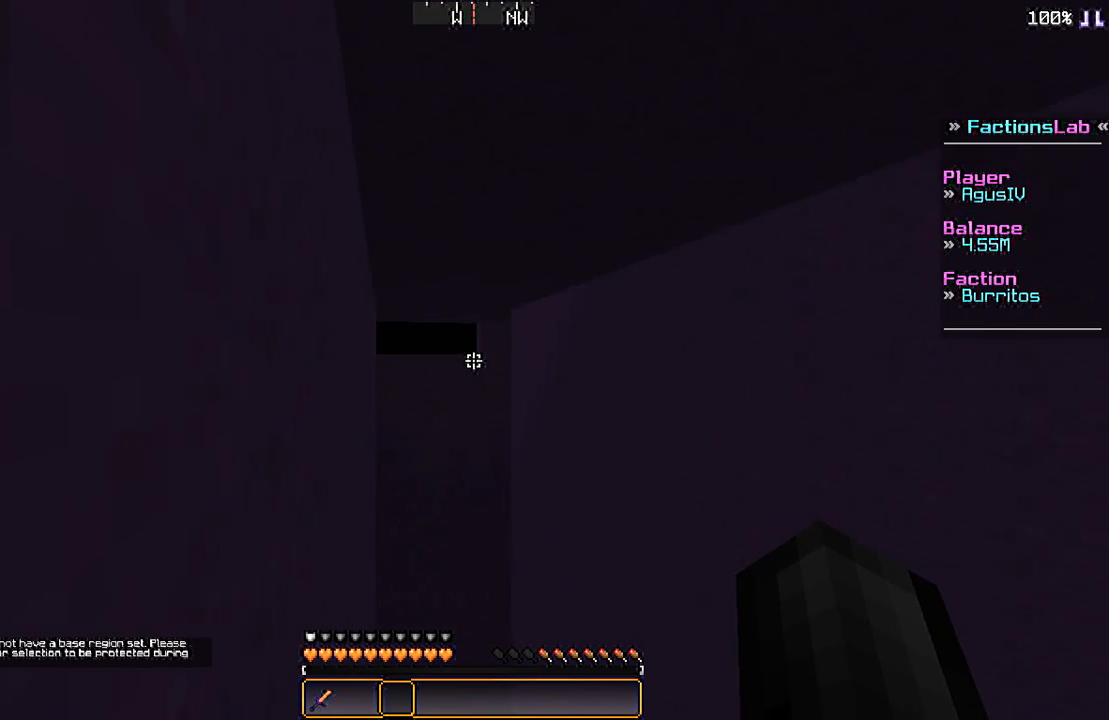
{"keys": ["w"], "mouse": [], "events": []}
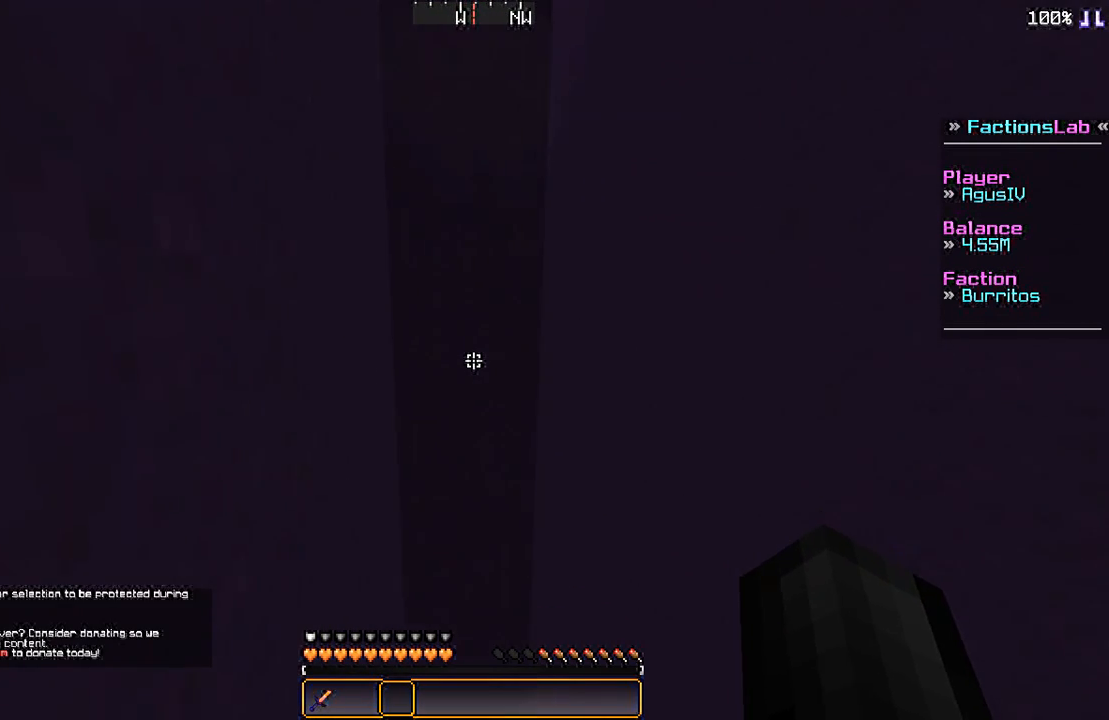
{"keys": ["space", "w"], "mouse": [], "events": [[33, "space", "down"], [167, "space", "up"], [267, "space", "down"]]}
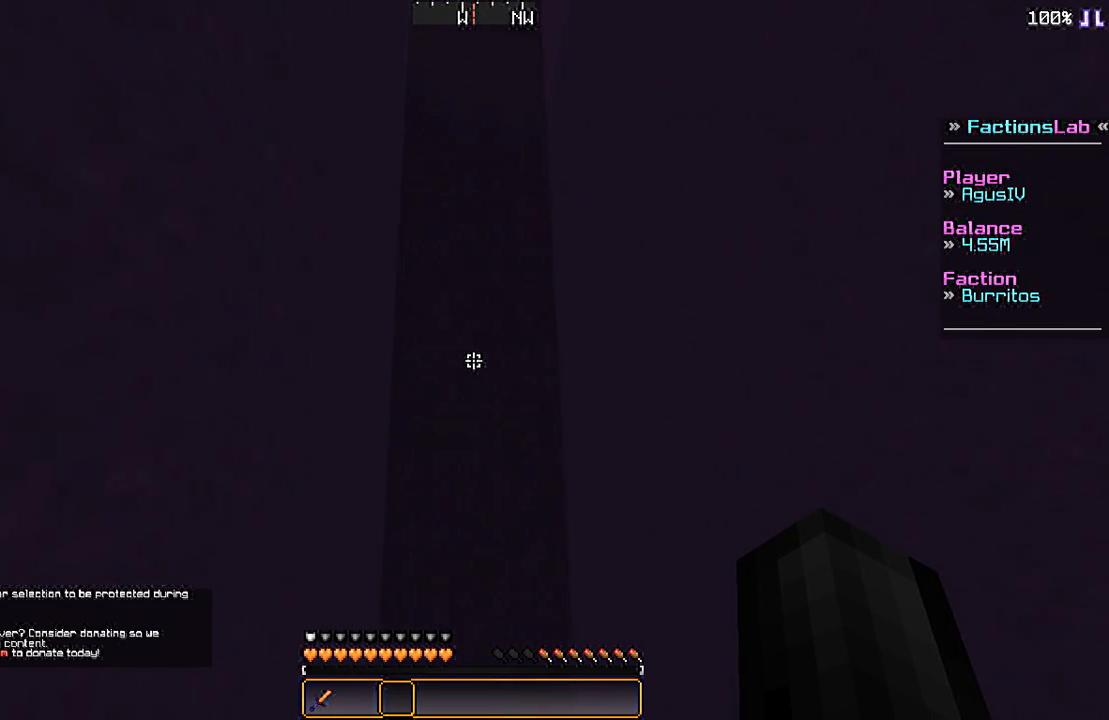
{"keys": ["space"], "mouse": [], "events": [[467, "w", "up"]]}
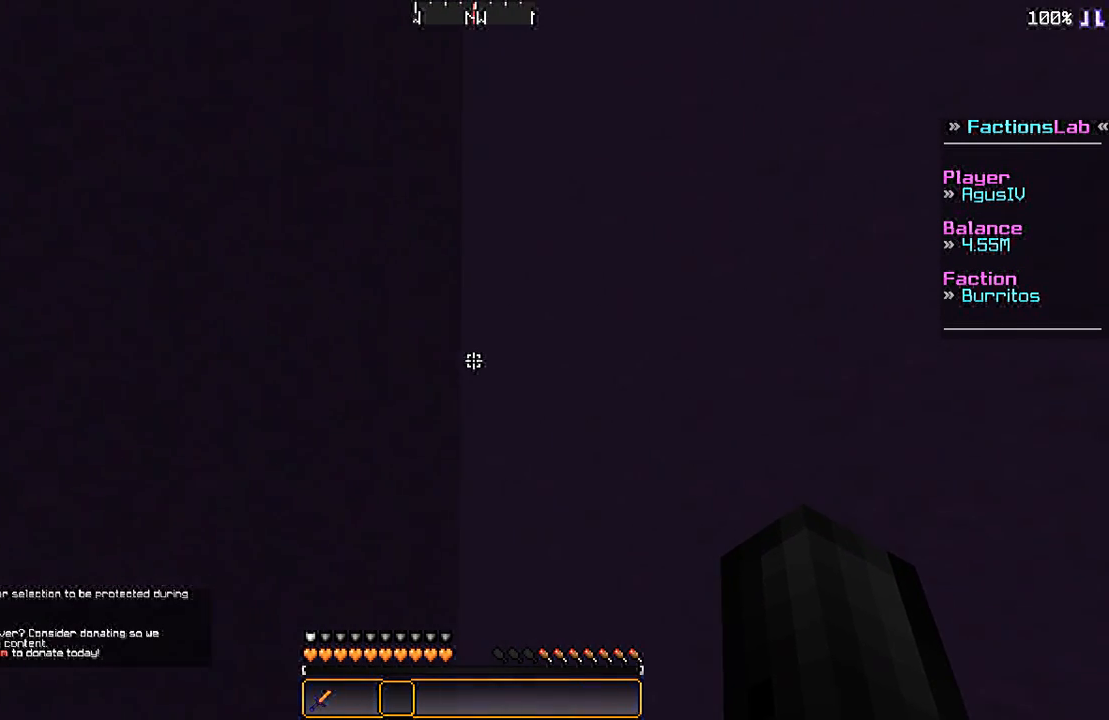
{"keys": ["s", "space"], "mouse": [], "events": [[433, "s", "down"]]}
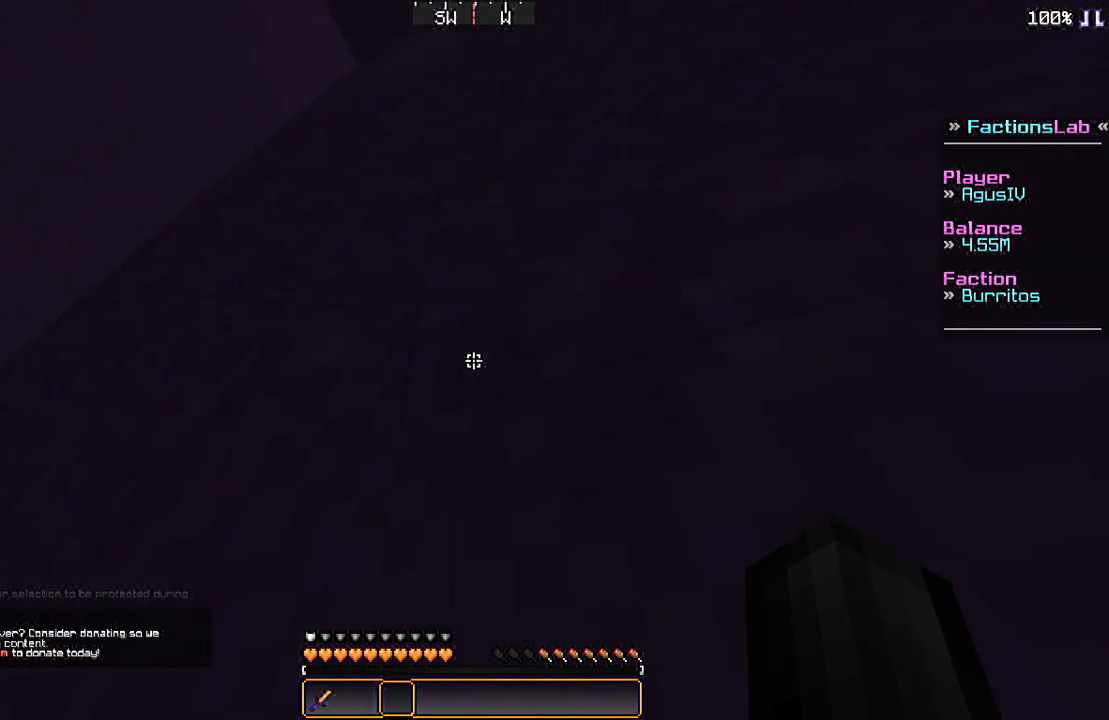
{"keys": ["s", "space"], "mouse": [], "events": []}
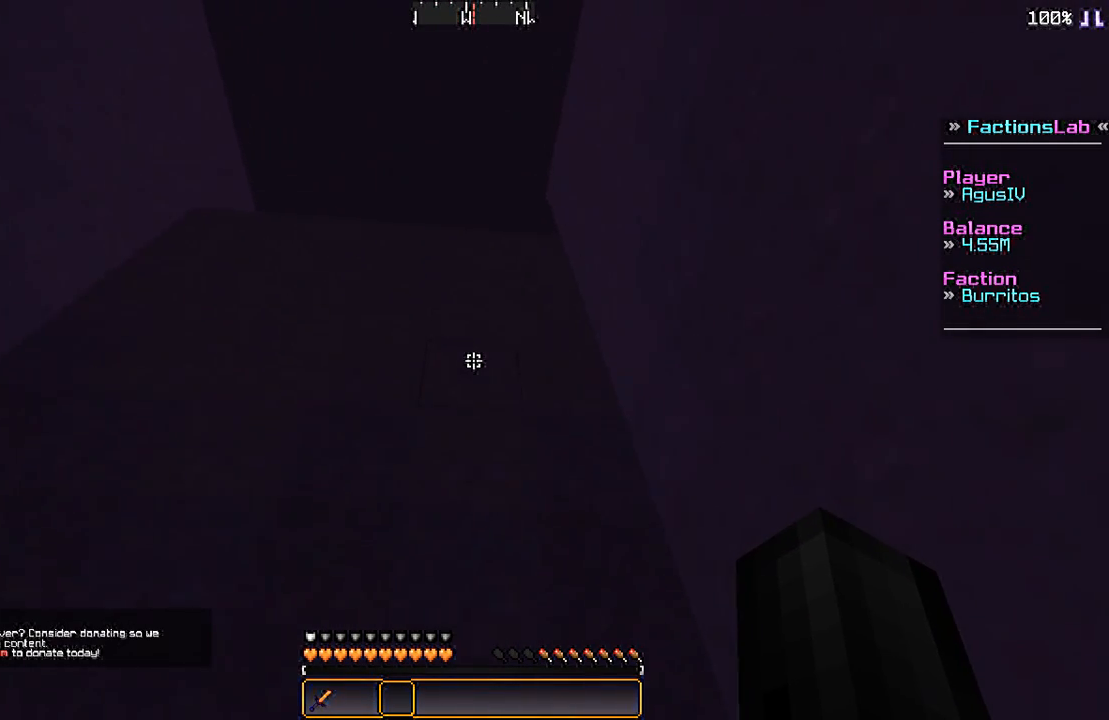
{"keys": ["a", "space", "w"], "mouse": [], "events": [[67, "s", "up"], [333, "a", "down"], [333, "w", "down"]]}
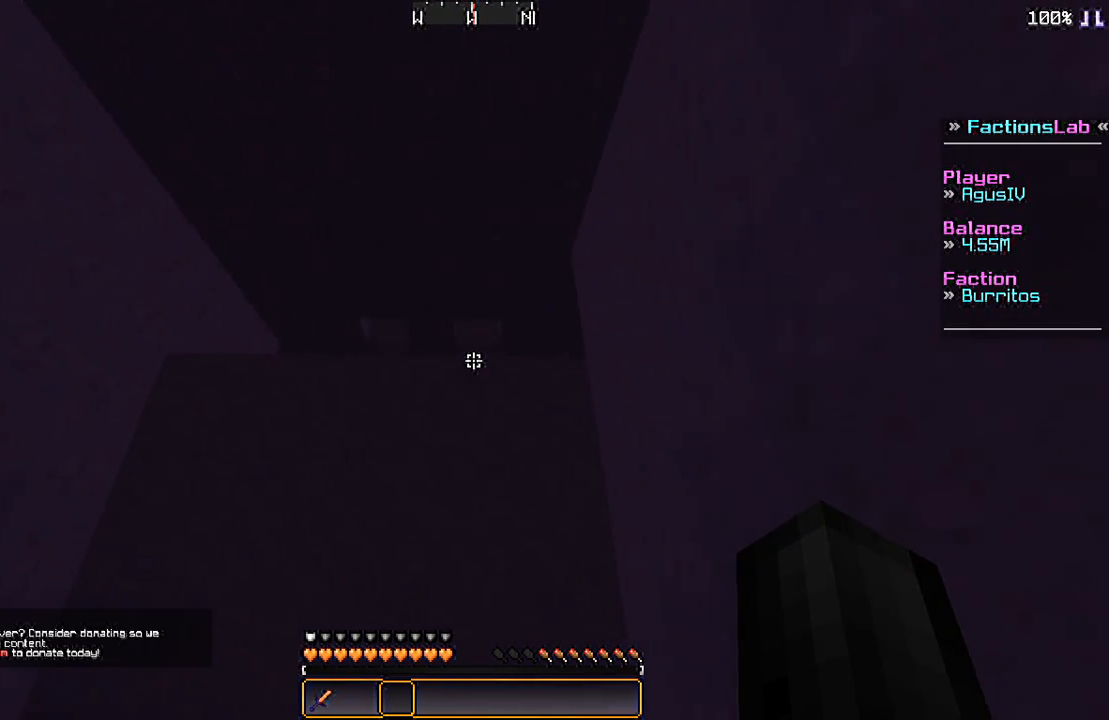
{"keys": ["a", "space", "w"], "mouse": [], "events": []}
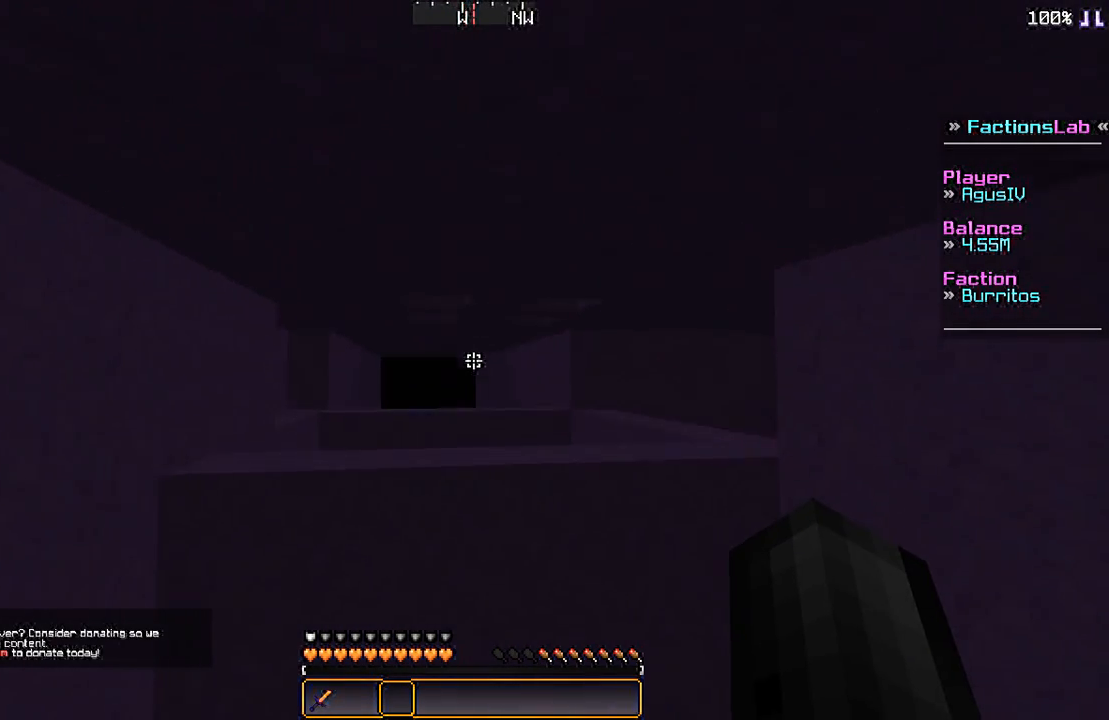
{"keys": ["a", "w"], "mouse": [], "events": [[233, "space", "up"]]}
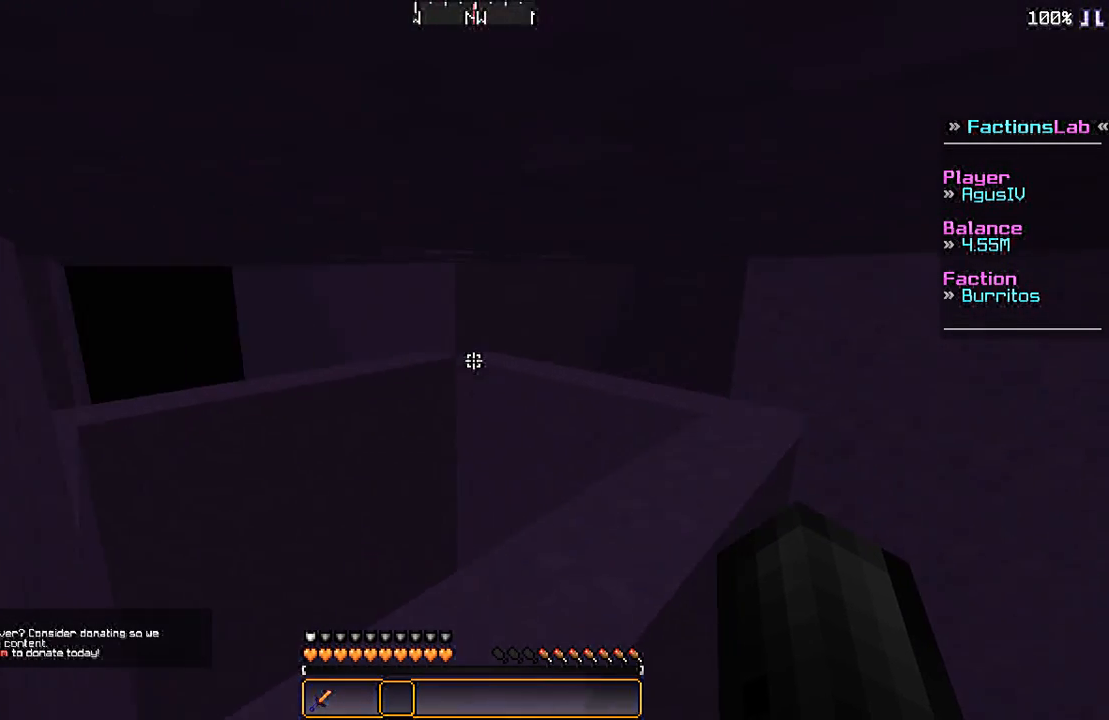
{"keys": ["a", "w"], "mouse": [], "events": [[33, "d", "down"], [233, "d", "up"]]}
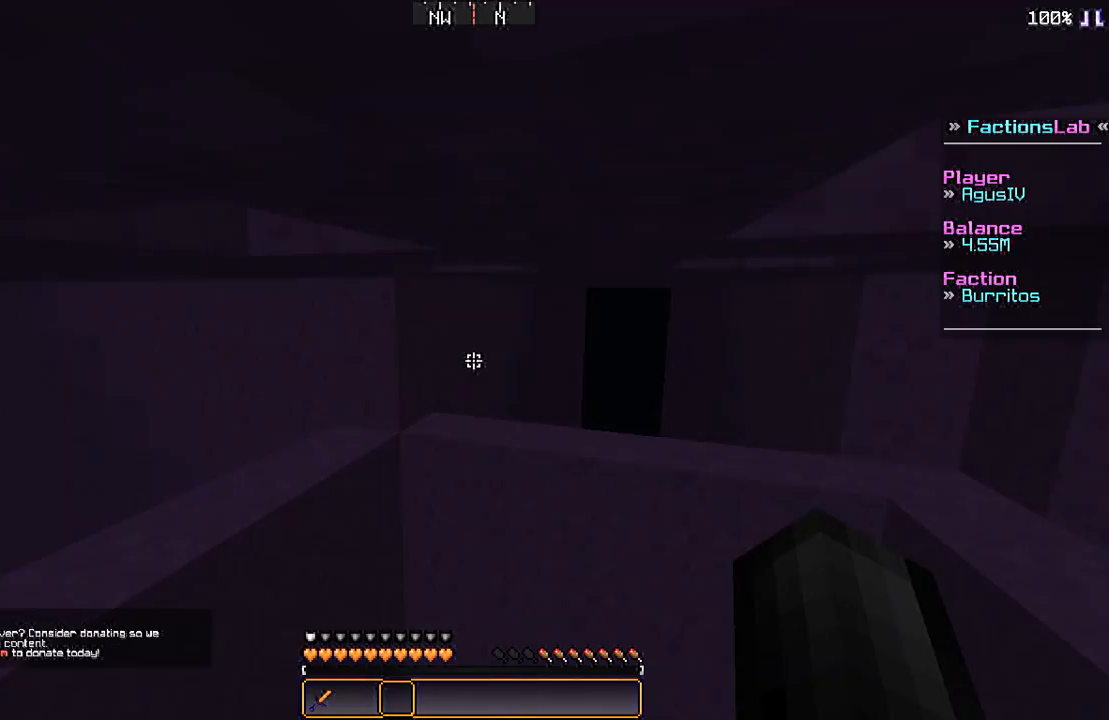
{"keys": ["d"], "mouse": [], "events": [[67, "d", "down"], [133, "a", "up"], [233, "w", "up"]]}
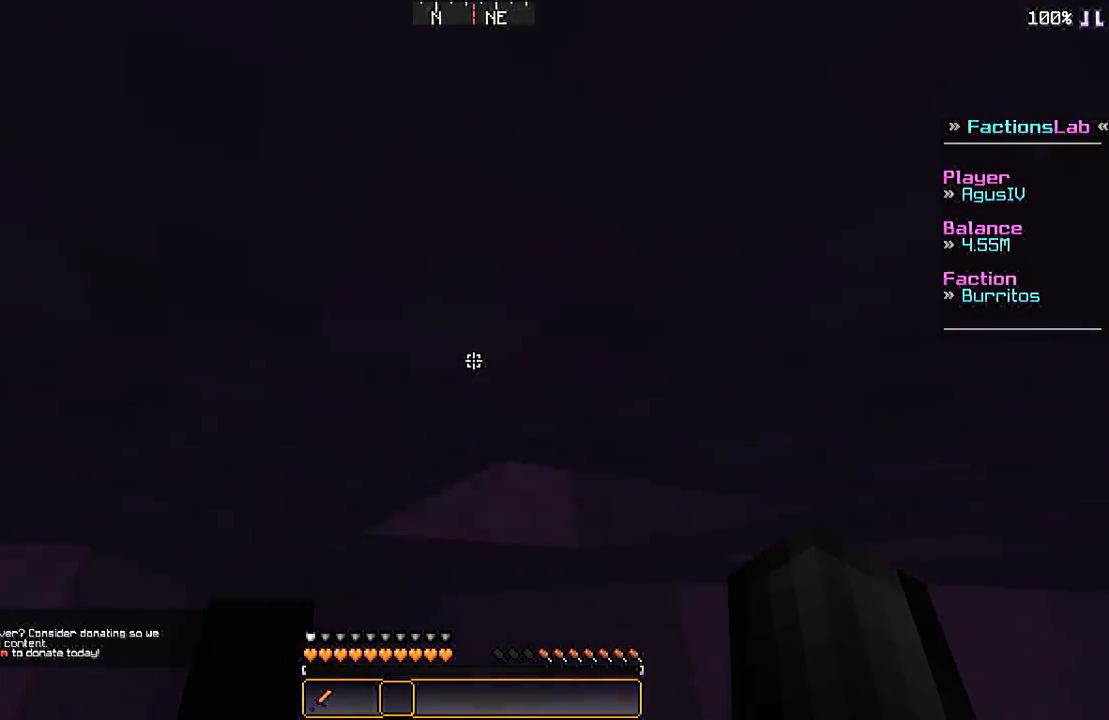
{"keys": ["s"], "mouse": [], "events": [[333, "s", "down"], [367, "d", "up"]]}
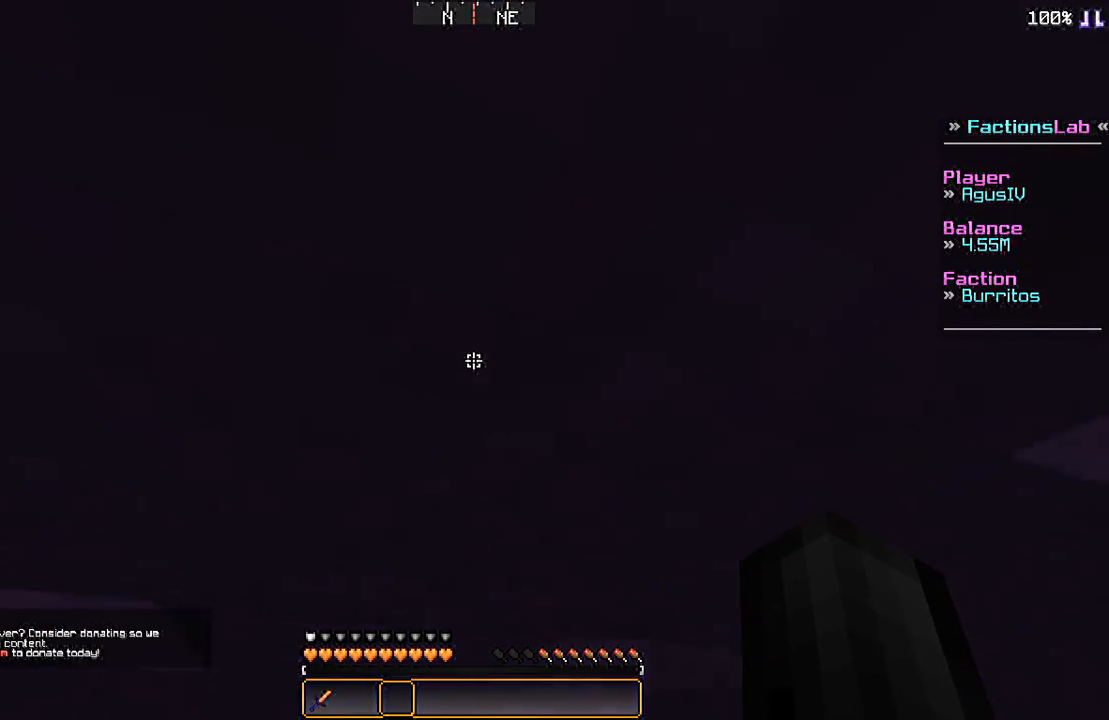
{"keys": [], "mouse": [], "events": [[133, "a", "down"], [233, "s", "up"], [333, "a", "up"]]}
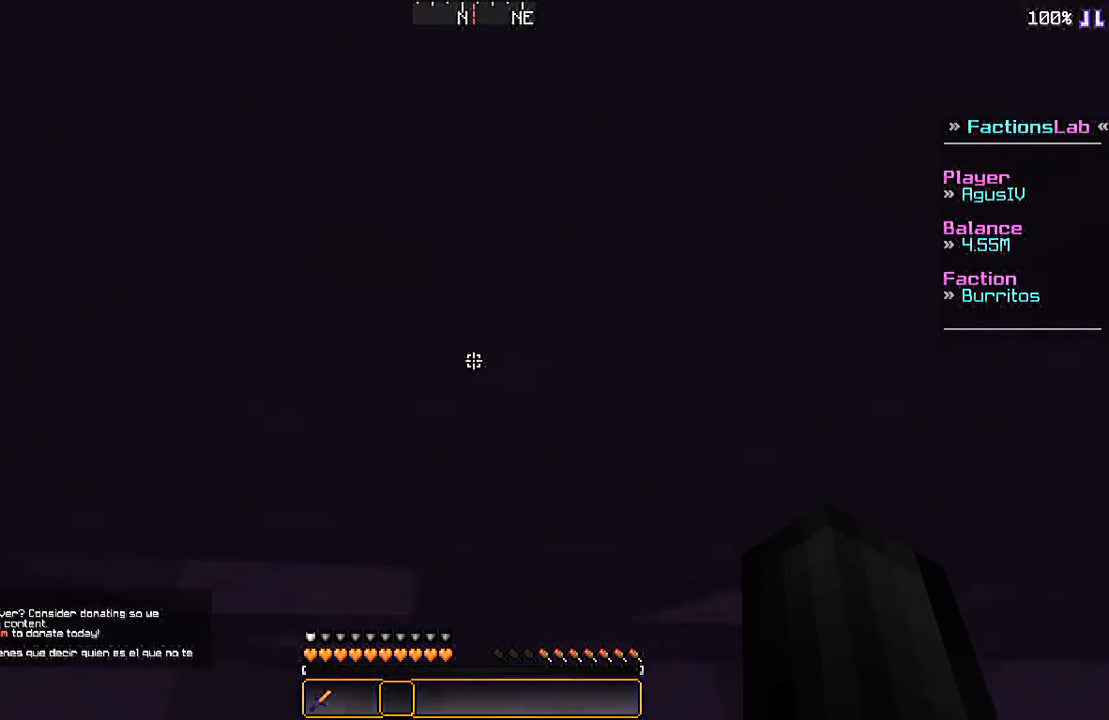
{"keys": [], "mouse": [], "events": [[67, "w", "down"], [433, "w", "up"]]}
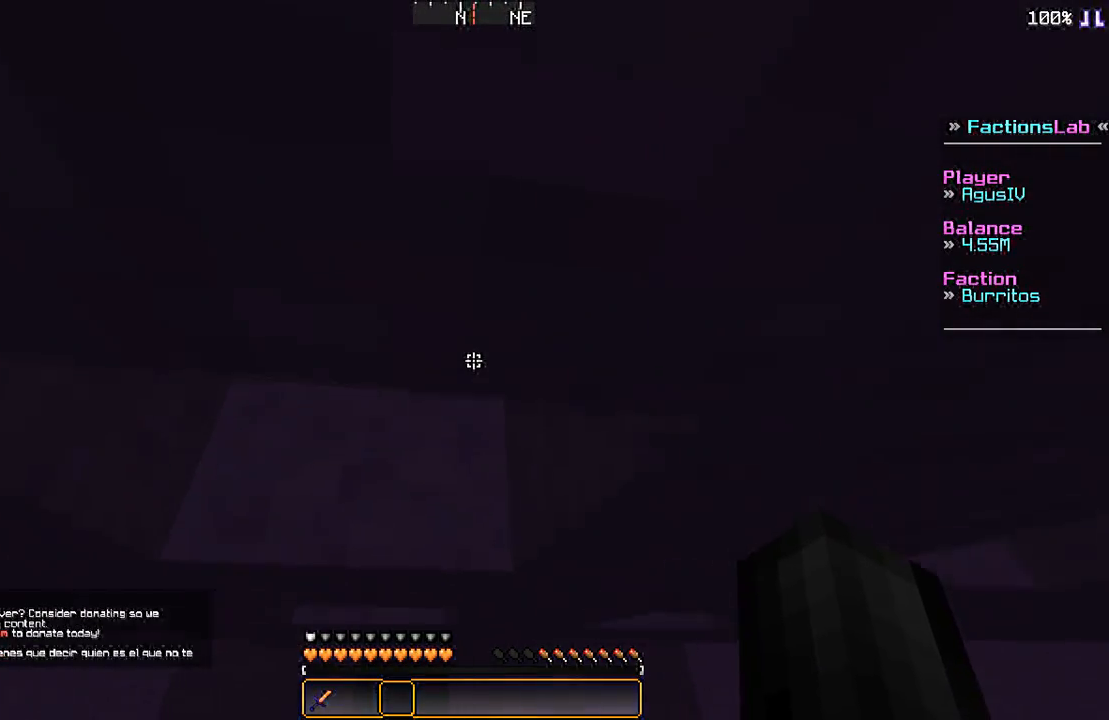
{"keys": ["space"], "mouse": [], "events": [[233, "space", "down"], [433, "a", "down"], [467, "a", "up"]]}
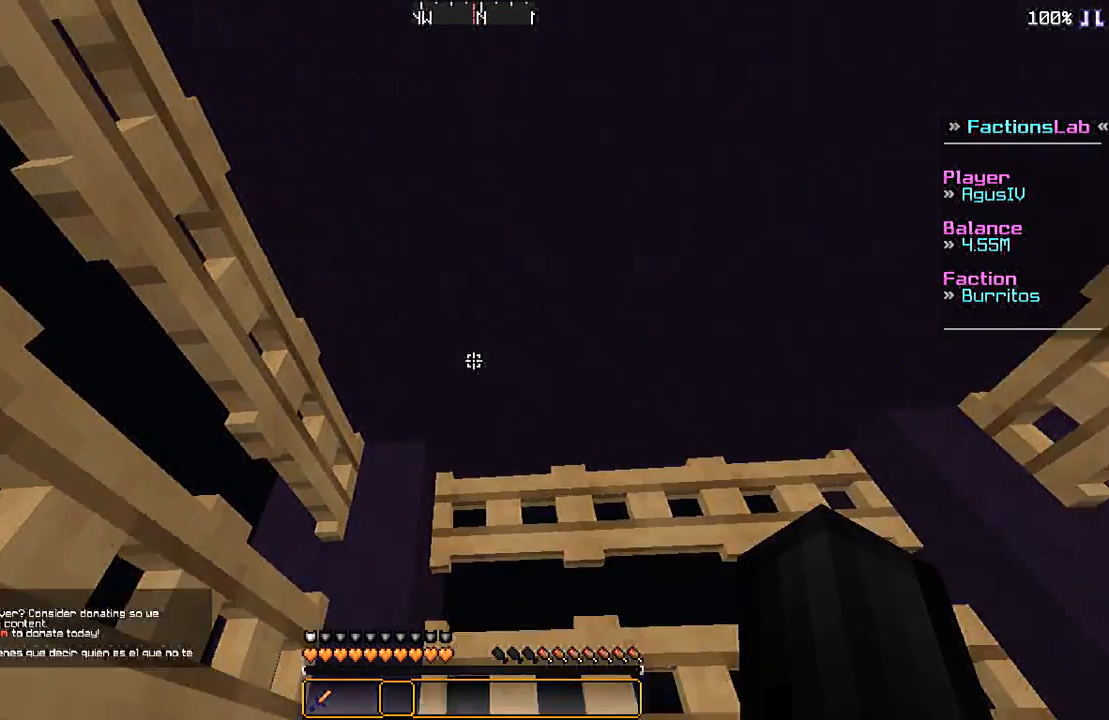
{"keys": [], "mouse": [], "events": [[267, "space", "up"]]}
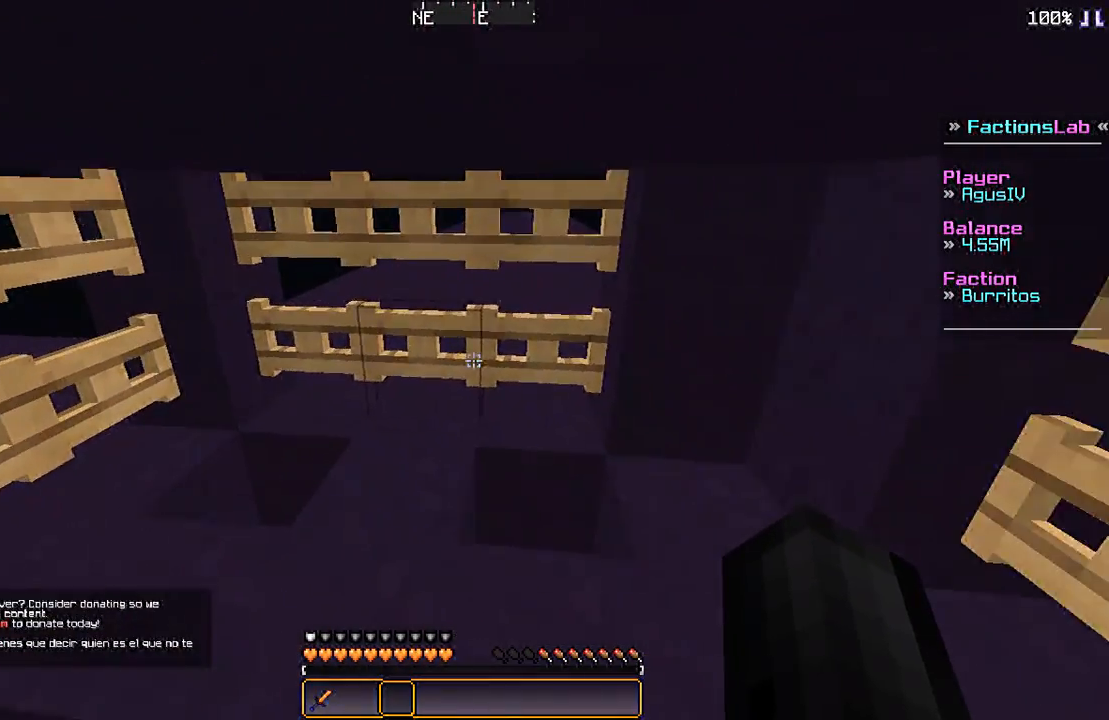
{"keys": ["w"], "mouse": [], "events": [[33, "w", "down"], [233, "w", "up"], [333, "mouse_right", "down"], [433, "mouse_right", "up"], [433, "w", "down"]]}
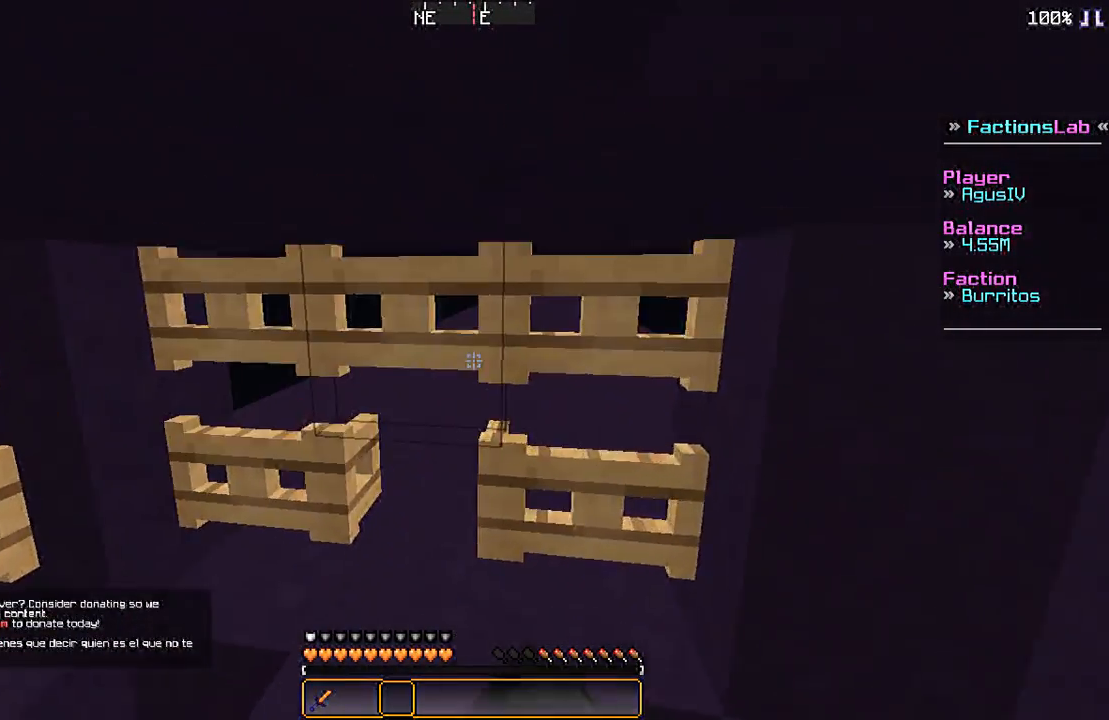
{"keys": [], "mouse": [], "events": [[33, "mouse_right", "down"], [133, "mouse_right", "up"], [167, "a", "down"], [267, "a", "up"], [267, "w", "up"]]}
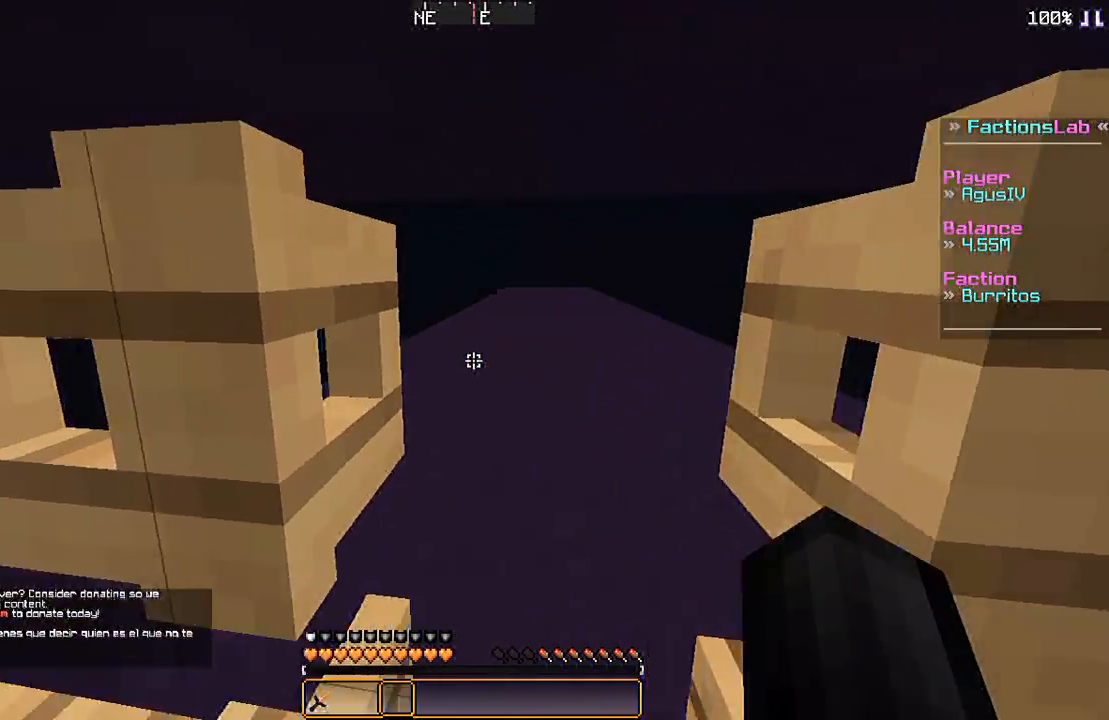
{"keys": ["s"], "mouse": [], "events": [[133, "d", "down"], [167, "s", "down"], [367, "d", "up"]]}
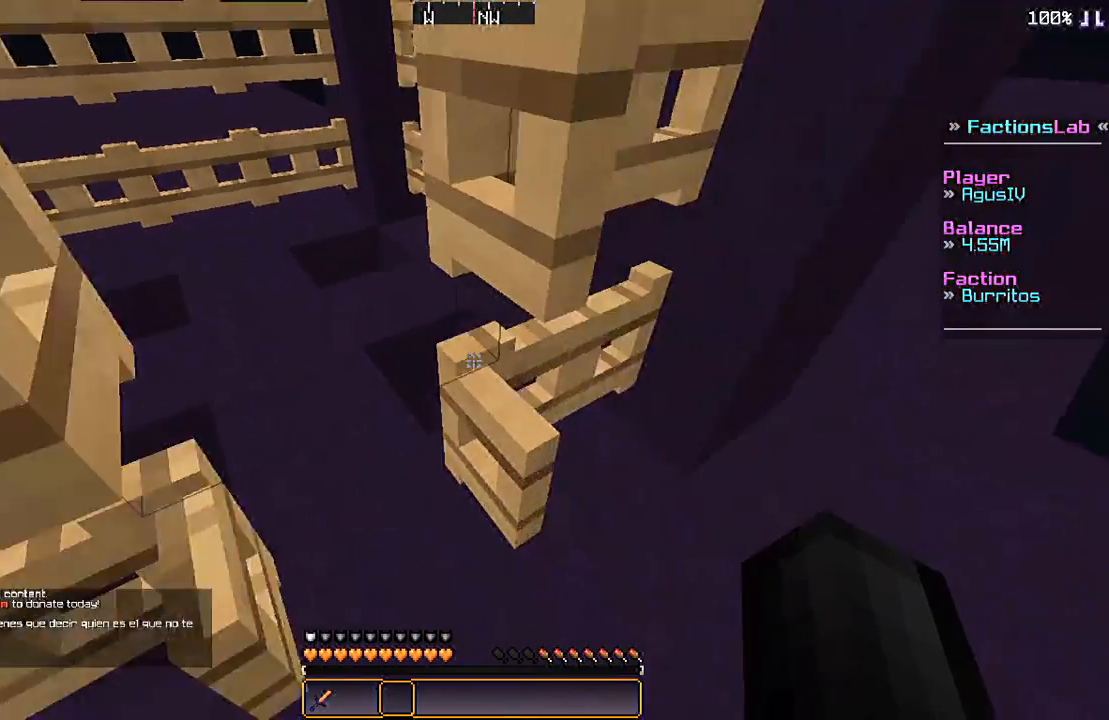
{"keys": ["d"], "mouse": [], "events": [[33, "s", "up"], [133, "mouse_right", "down"], [233, "mouse_right", "up"], [333, "mouse_right", "down"], [433, "d", "down"], [433, "mouse_right", "up"]]}
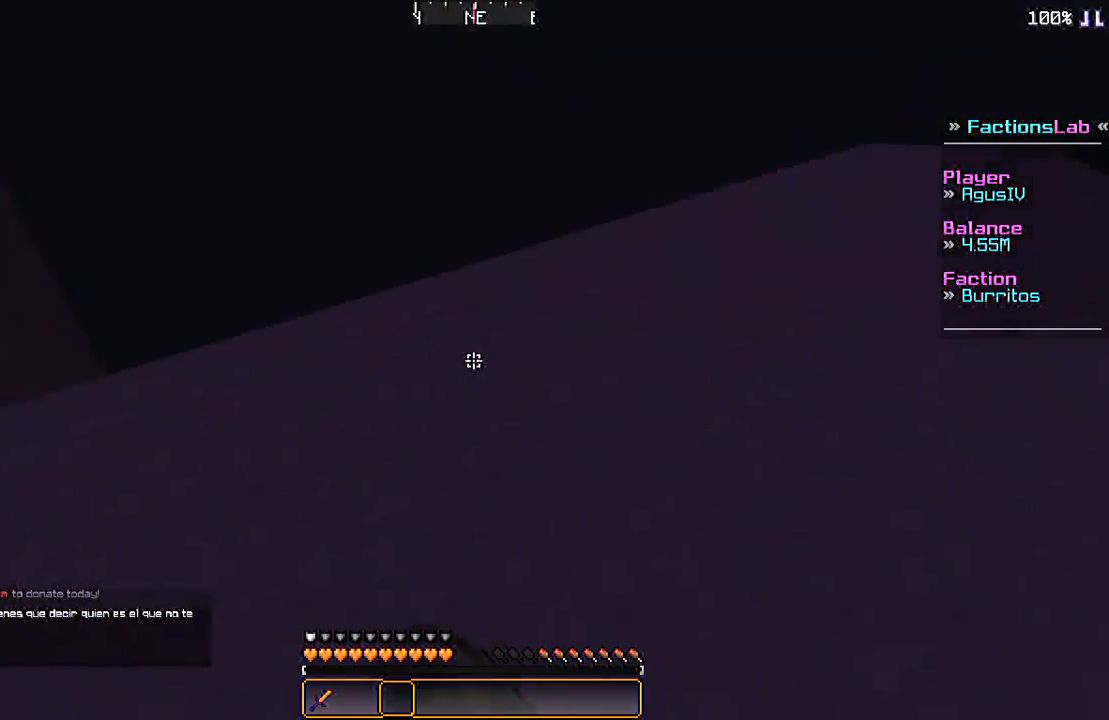
{"keys": ["w"], "mouse": [], "events": [[133, "w", "down"], [233, "d", "up"]]}
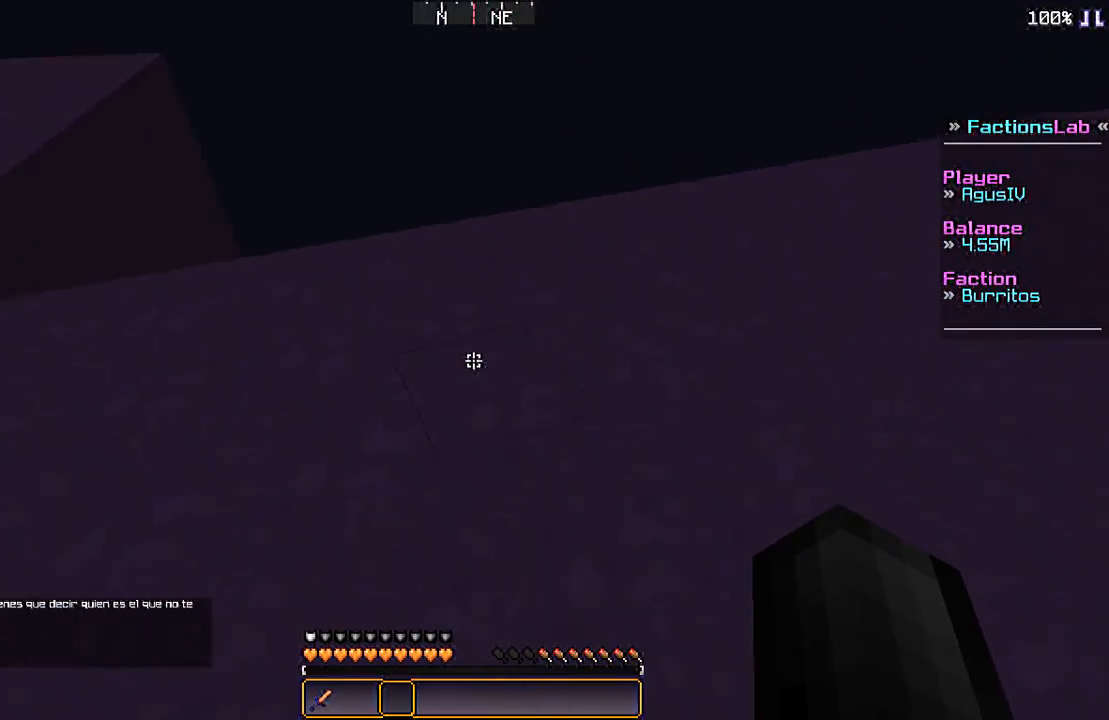
{"keys": ["w"], "mouse": [], "events": []}
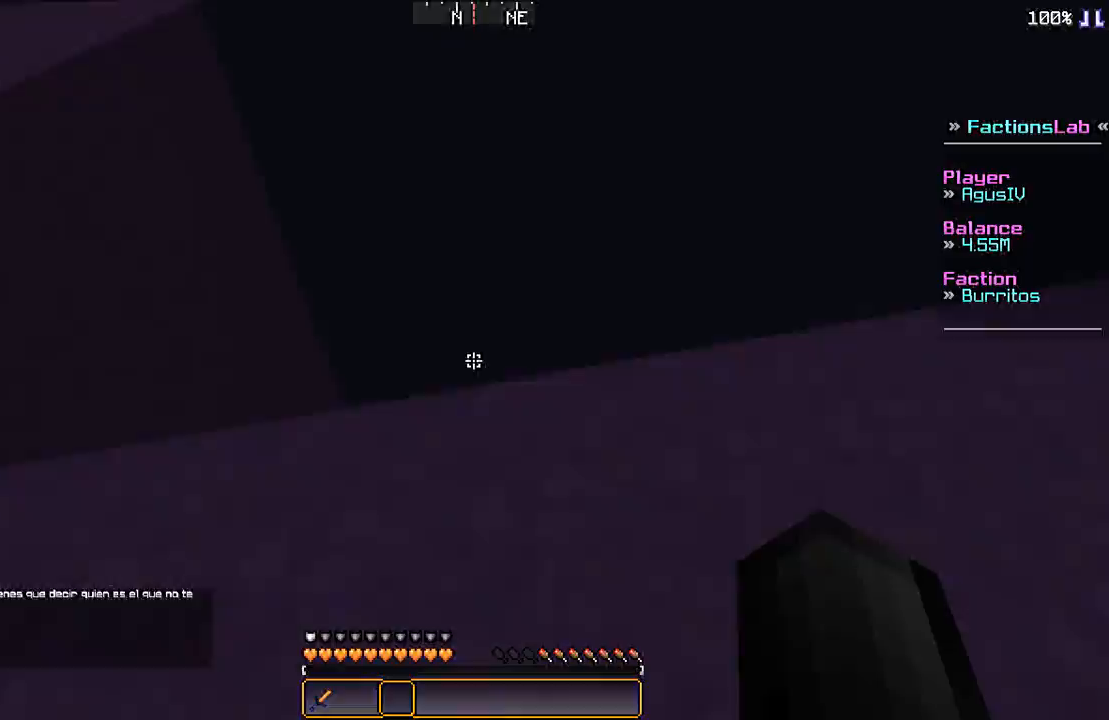
{"keys": ["w"], "mouse": [], "events": [[233, "space", "down"], [267, "space", "up"], [367, "space", "down"], [467, "space", "up"]]}
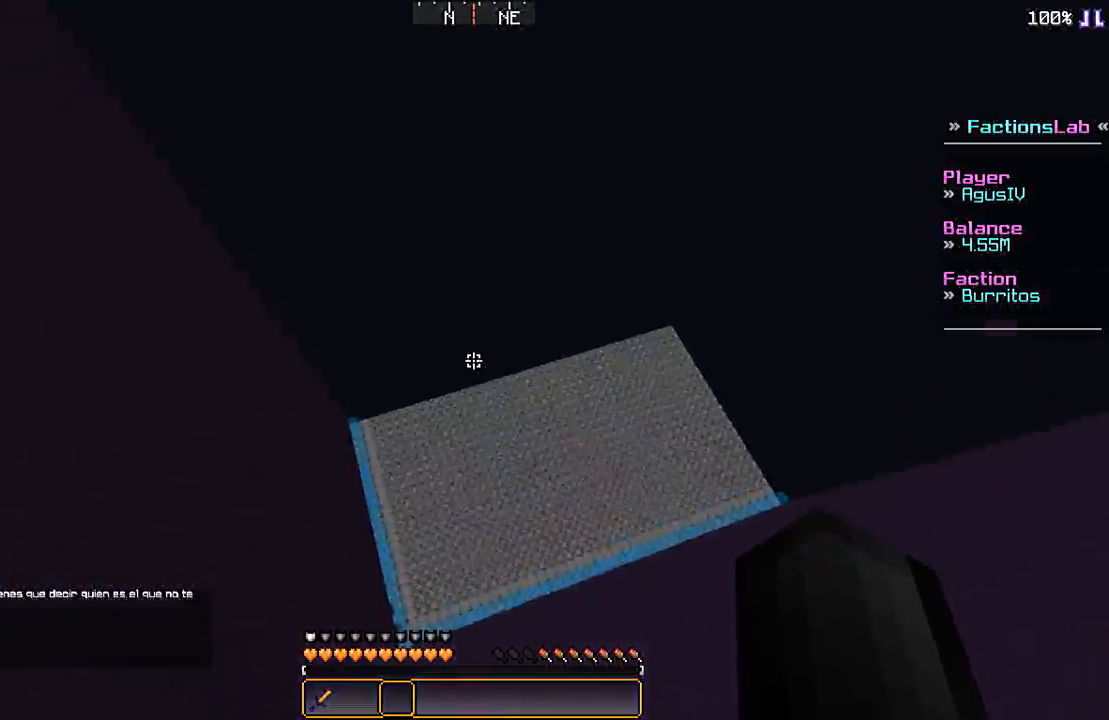
{"keys": ["w"], "mouse": [], "events": []}
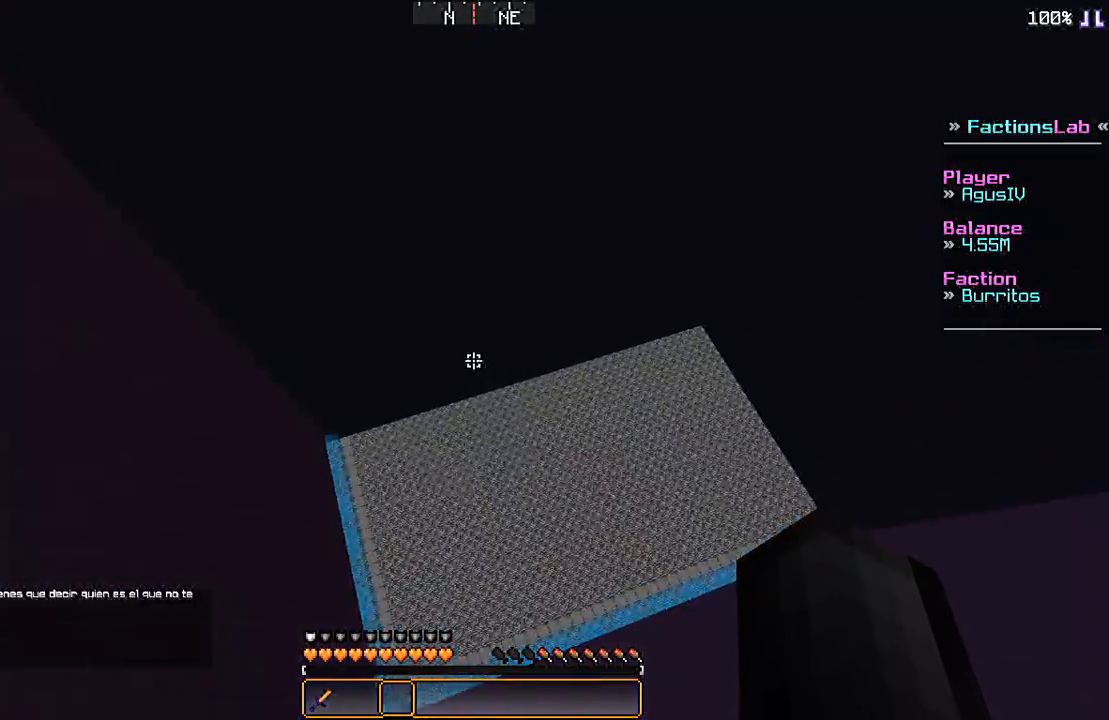
{"keys": ["w"], "mouse": [], "events": []}
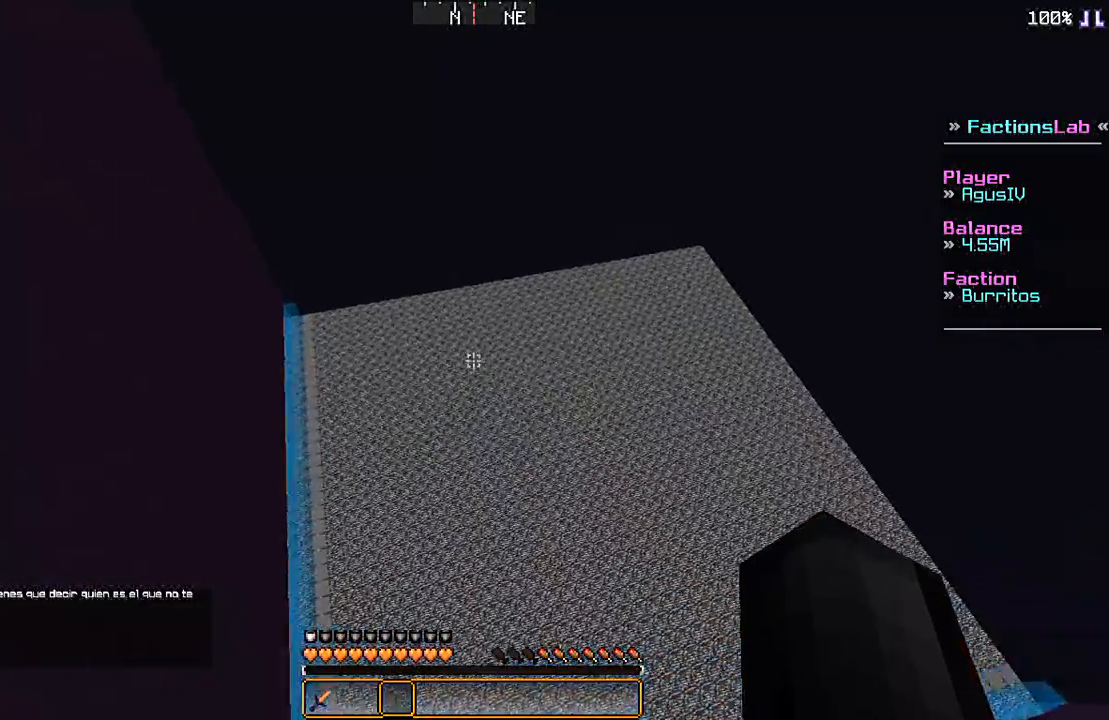
{"keys": ["space", "w"], "mouse": [], "events": [[467, "space", "down"]]}
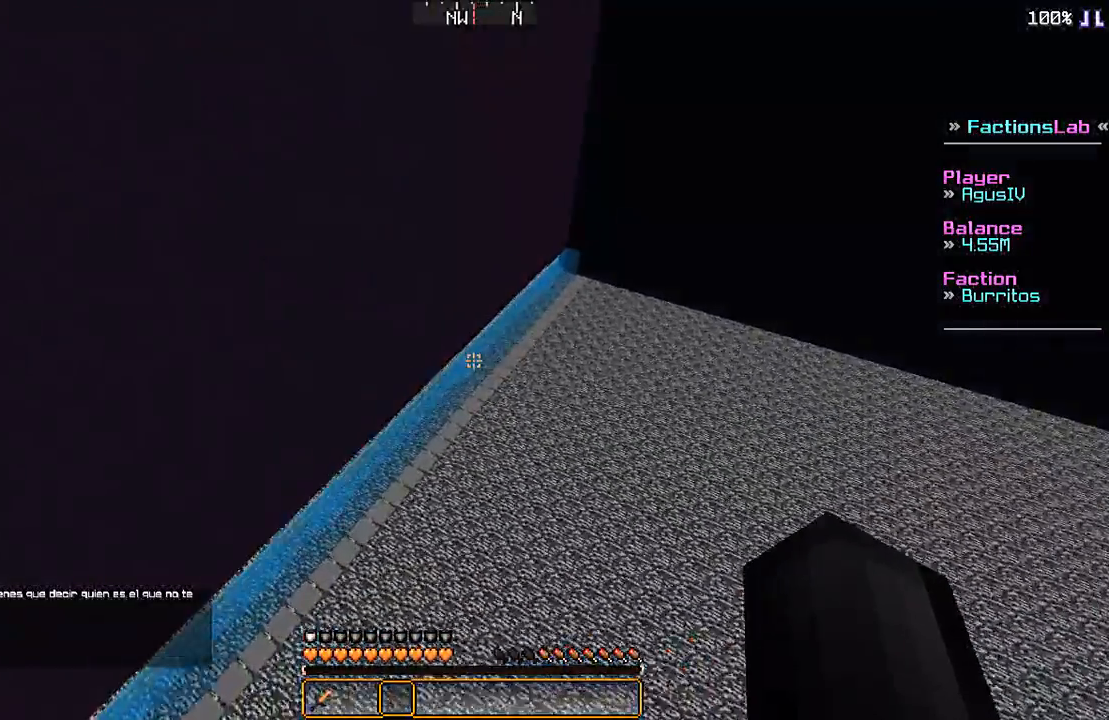
{"keys": ["w"], "mouse": [], "events": [[67, "space", "up"], [133, "space", "down"], [267, "space", "up"]]}